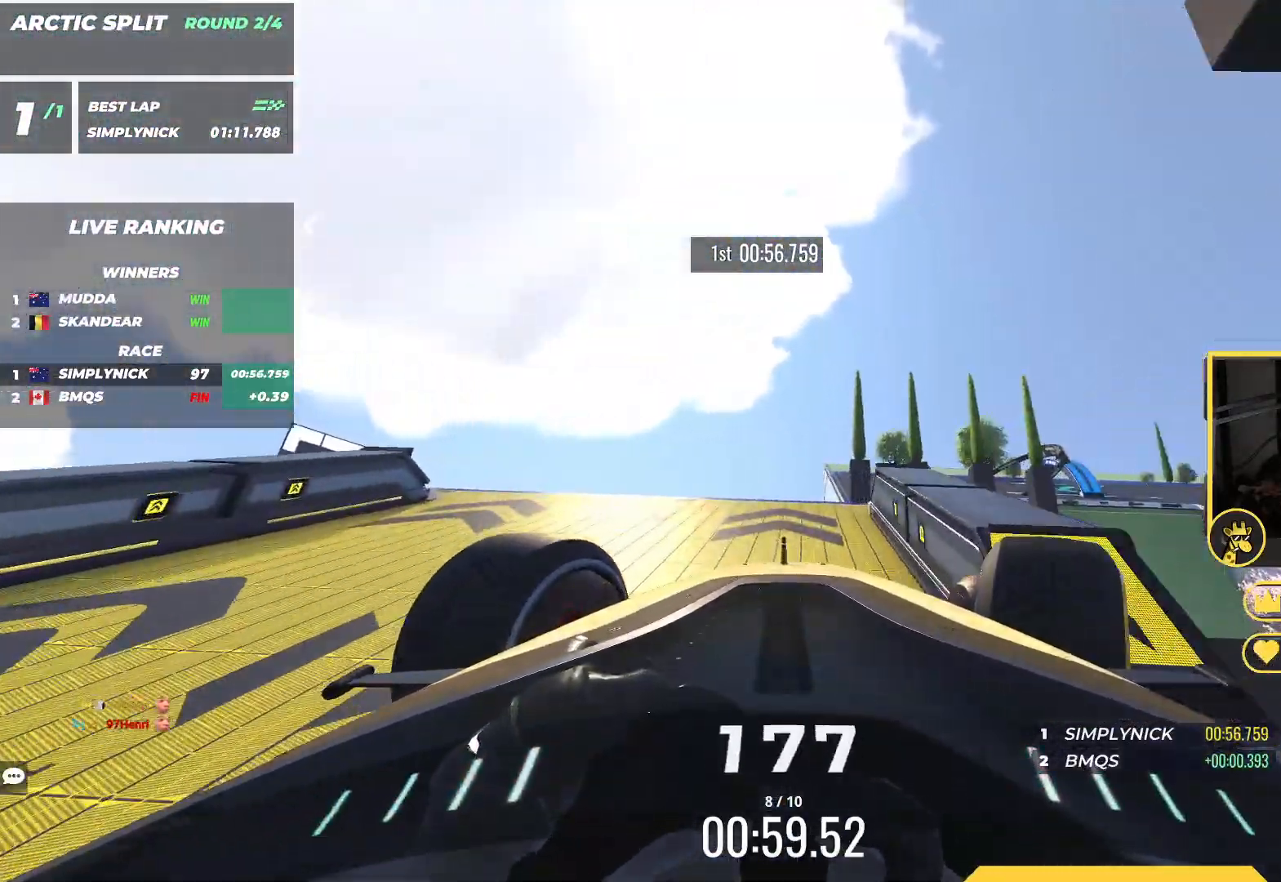
Gameplay with keyboard; each line is a JSON object with the keys held at the frame after it. "events" lists presses ("down") and releases ("up") of "down", "left", "right" and "up" between this image and that frame as [ms after this image, input, new state], when the widget could be followed in between. No other keys are recorded. Mouse input is not recorded.
{"keys": ["up"], "events": [[167, "up", "down"], [400, "right", "up"]]}
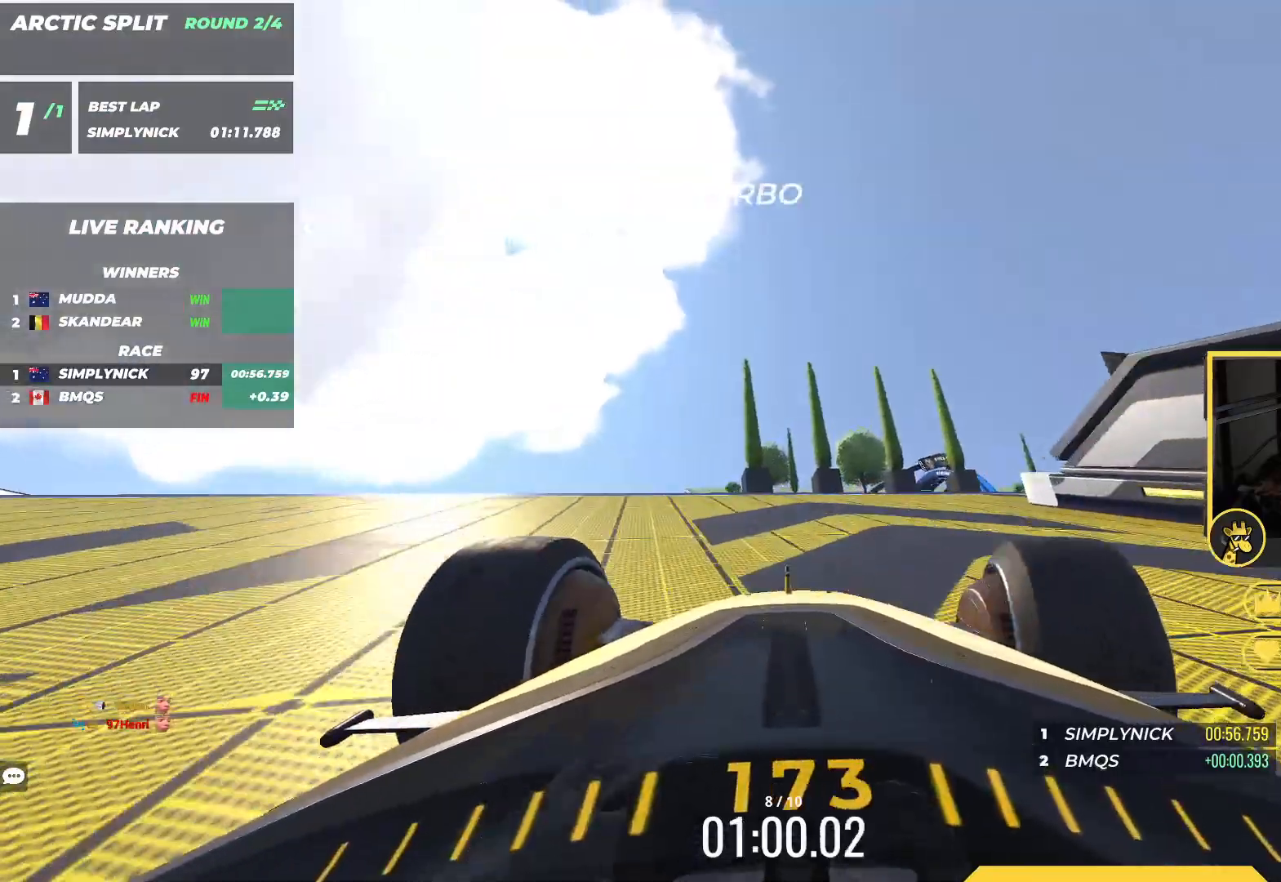
{"keys": ["up"], "events": [[233, "left", "down"], [400, "left", "up"]]}
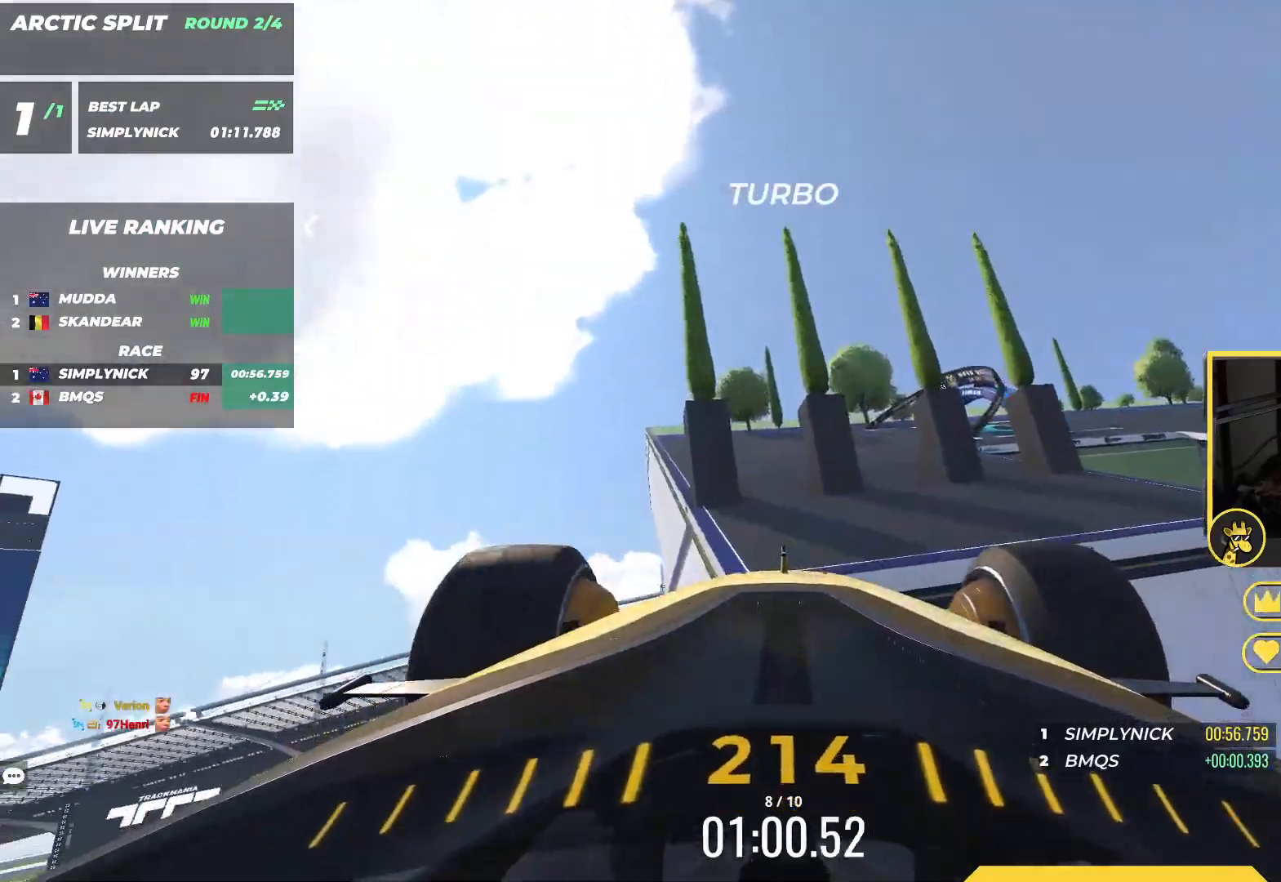
{"keys": ["left"], "events": [[50, "down", "down"], [133, "left", "down"], [183, "down", "up"], [183, "up", "up"]]}
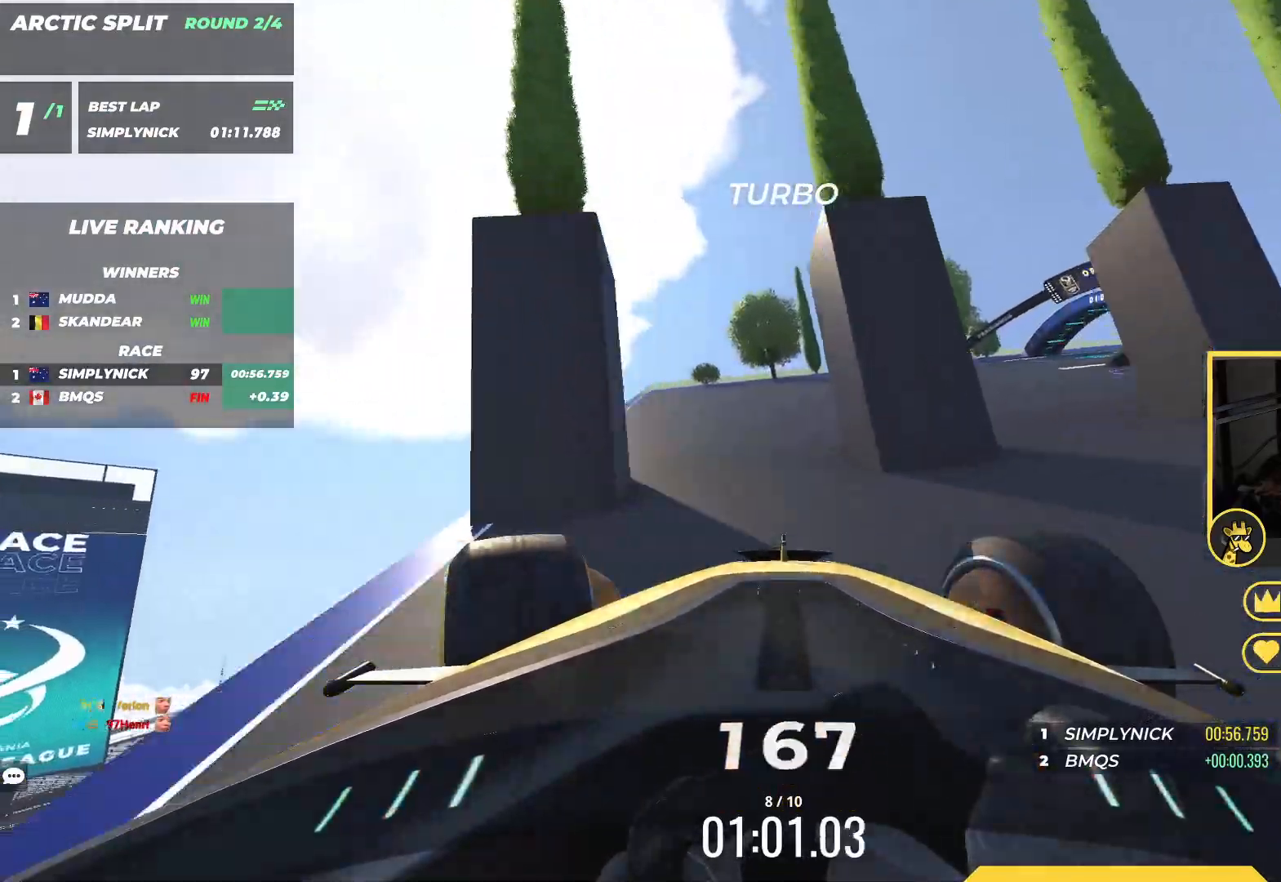
{"keys": ["right", "up"], "events": [[300, "left", "up"], [300, "up", "down"], [383, "right", "down"]]}
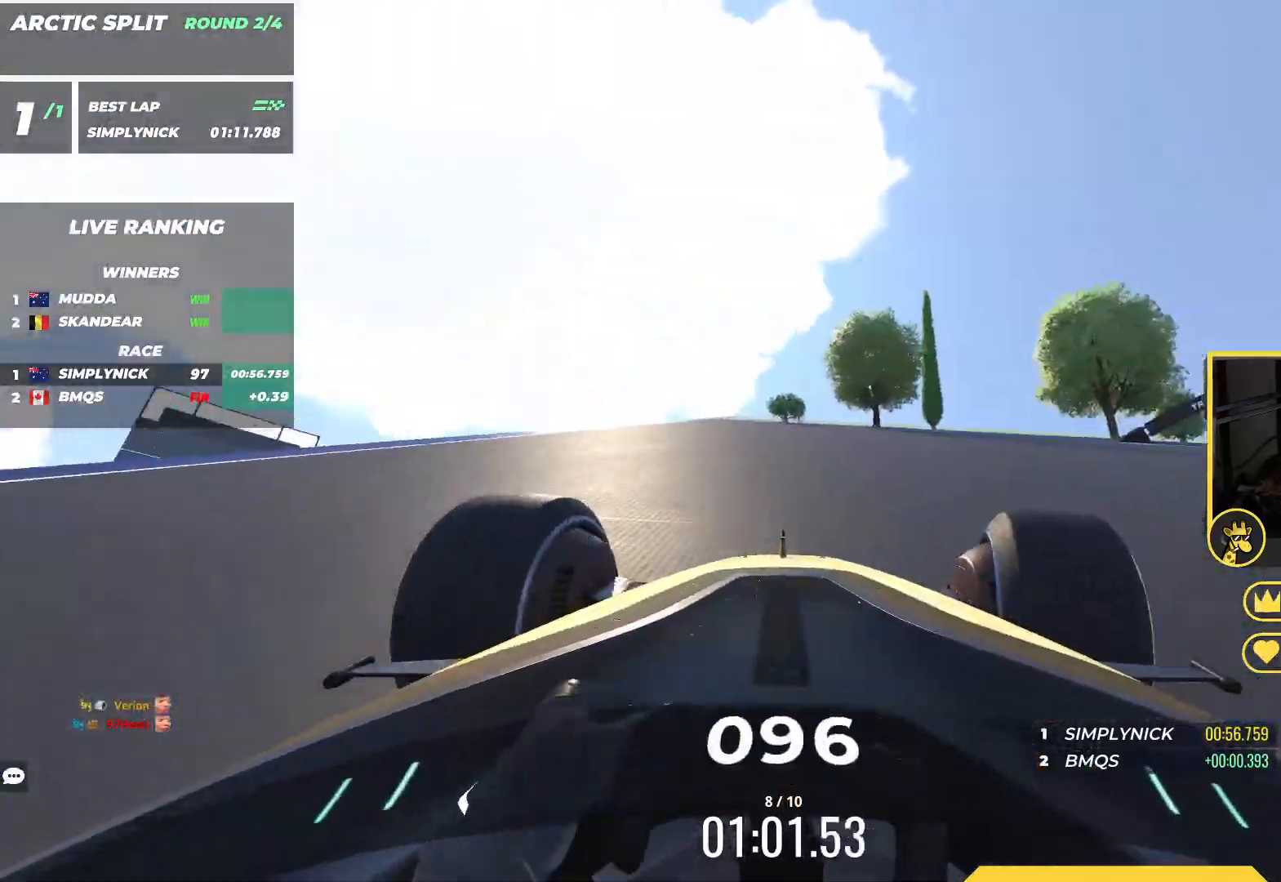
{"keys": ["right", "up"], "events": []}
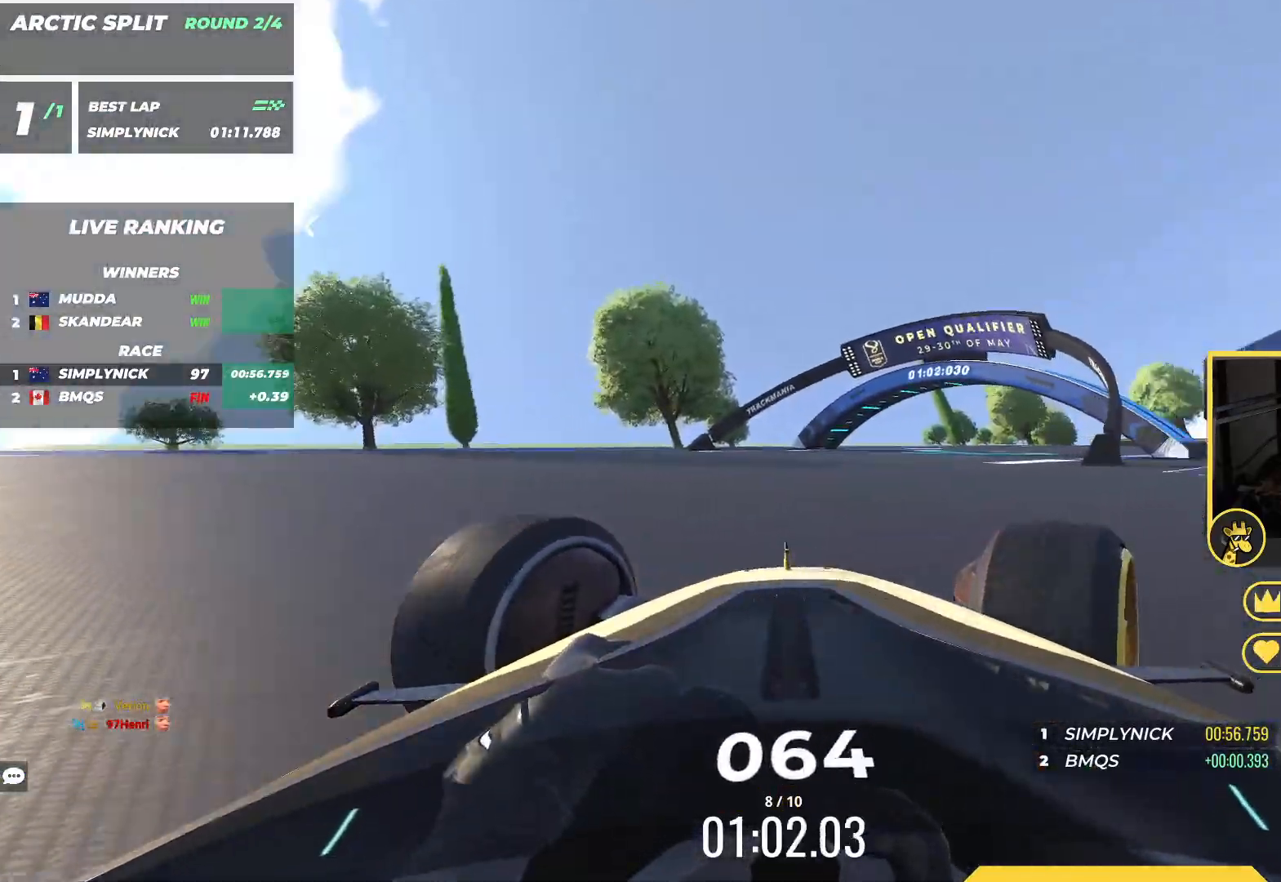
{"keys": ["up"], "events": [[50, "right", "up"]]}
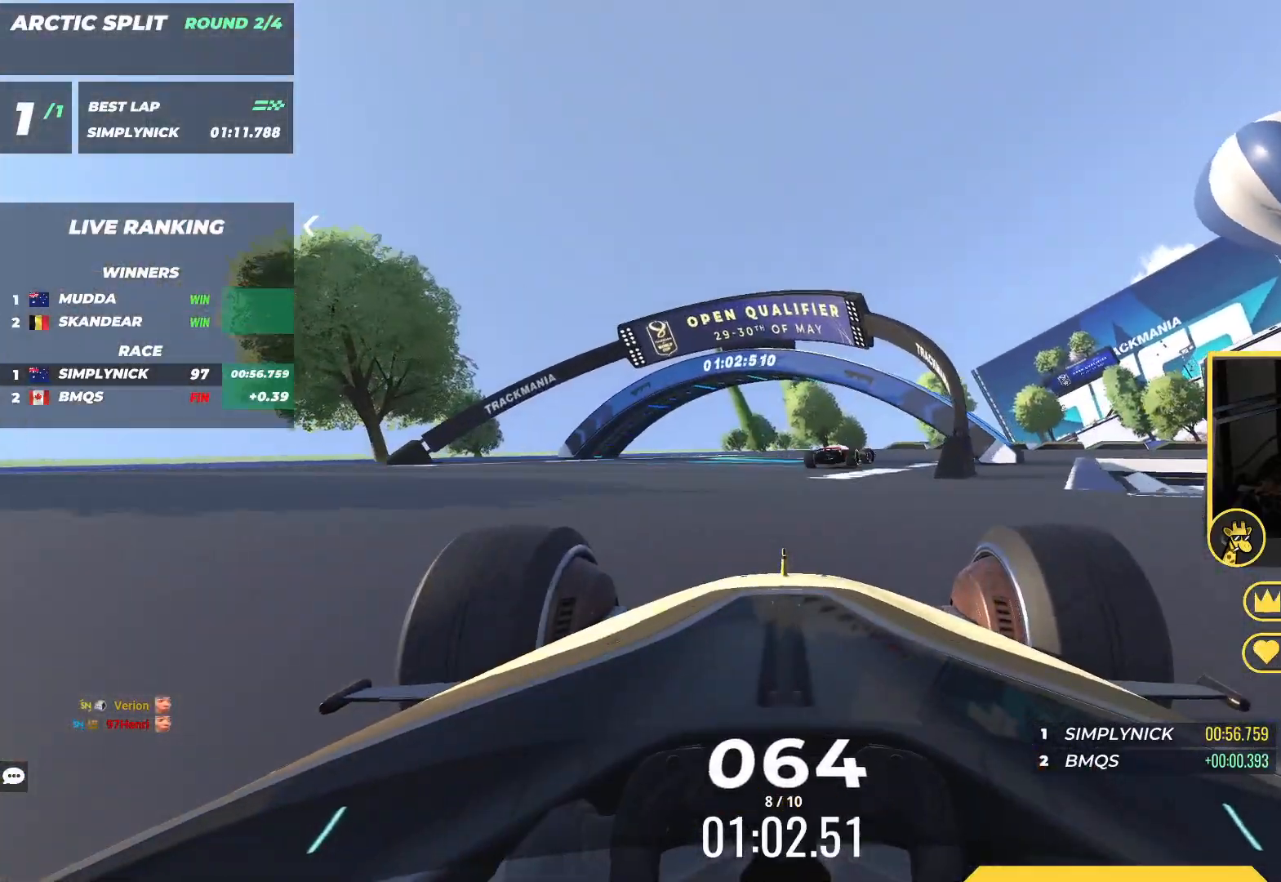
{"keys": ["right", "up"], "events": [[417, "right", "down"]]}
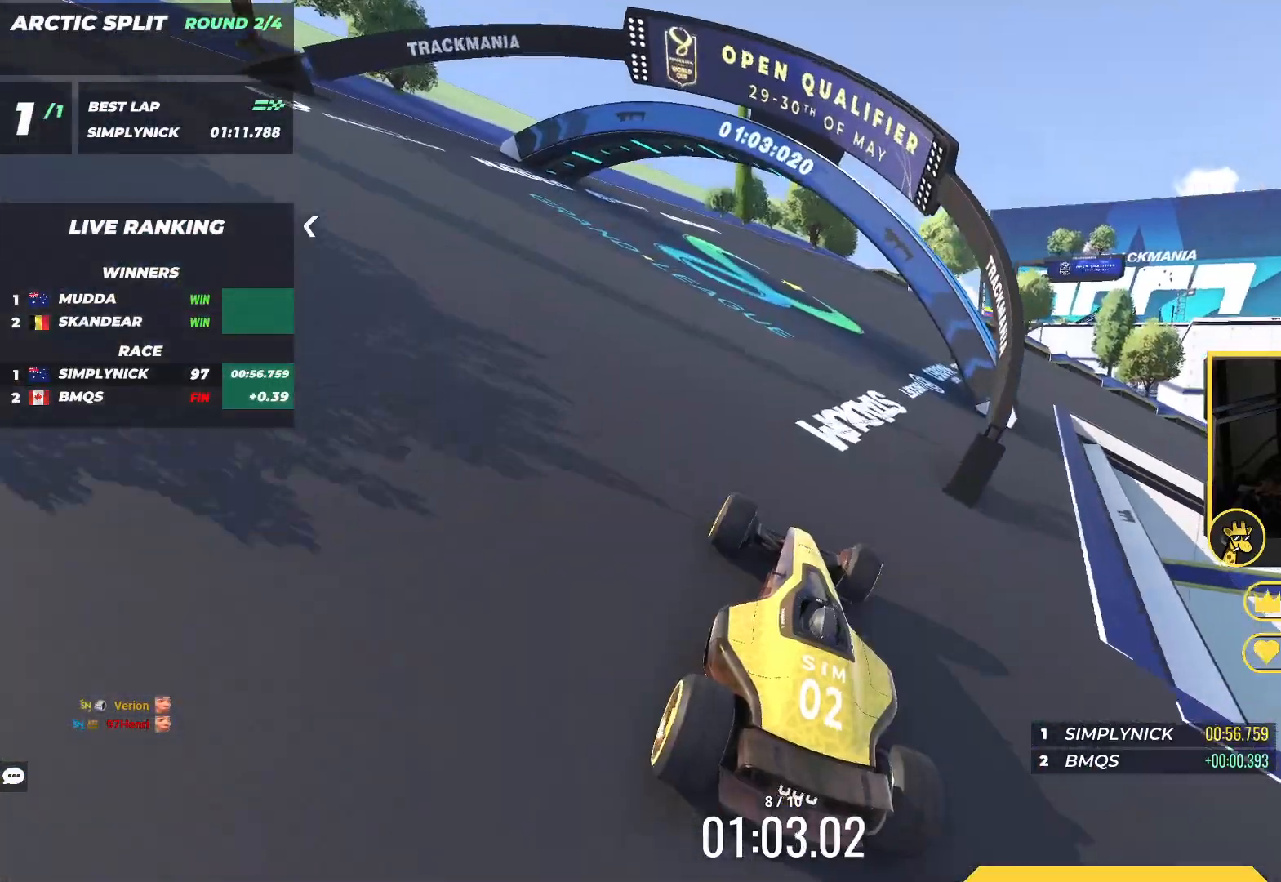
{"keys": ["right", "up"], "events": [[83, "right", "up"], [417, "right", "down"]]}
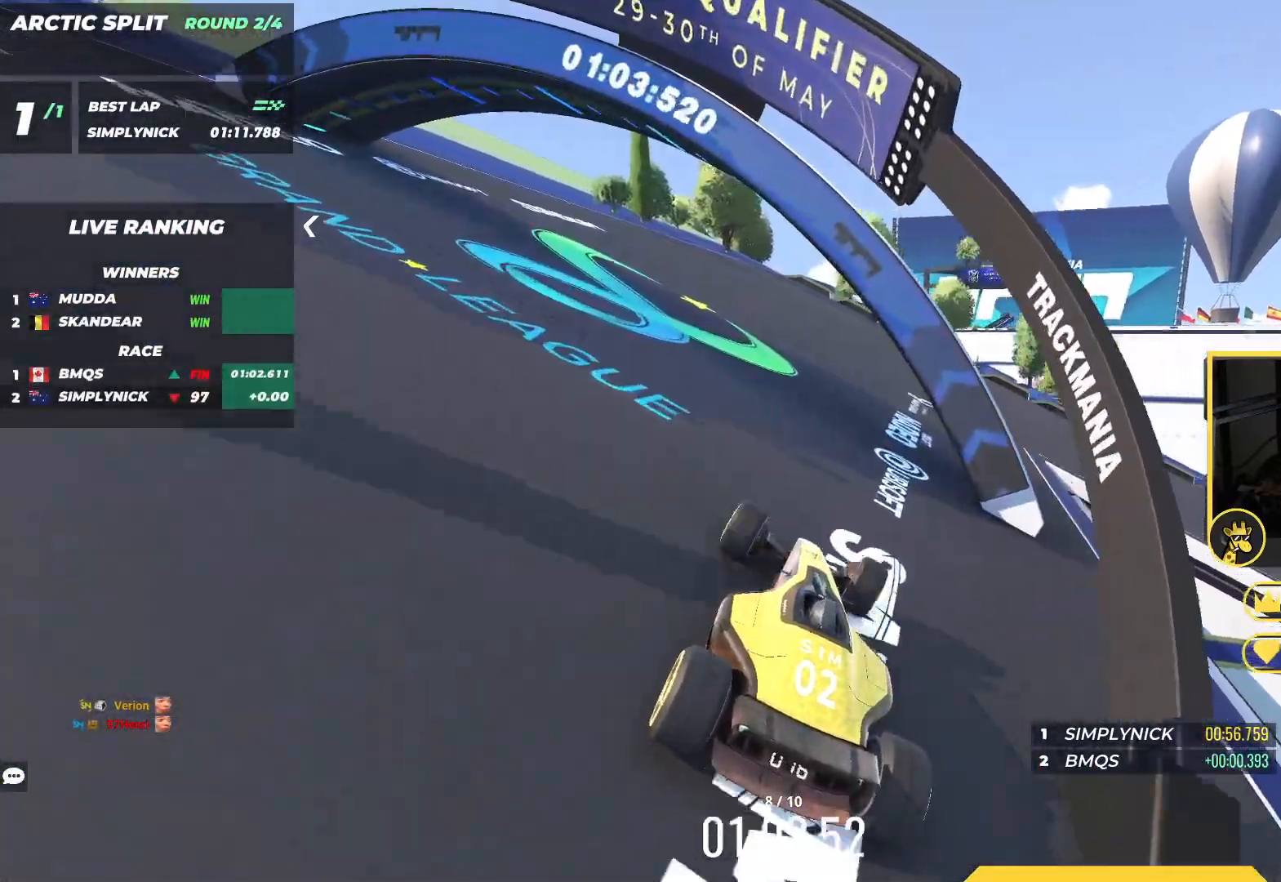
{"keys": ["right", "up"], "events": [[83, "right", "up"], [183, "right", "down"], [317, "right", "up"], [400, "right", "down"]]}
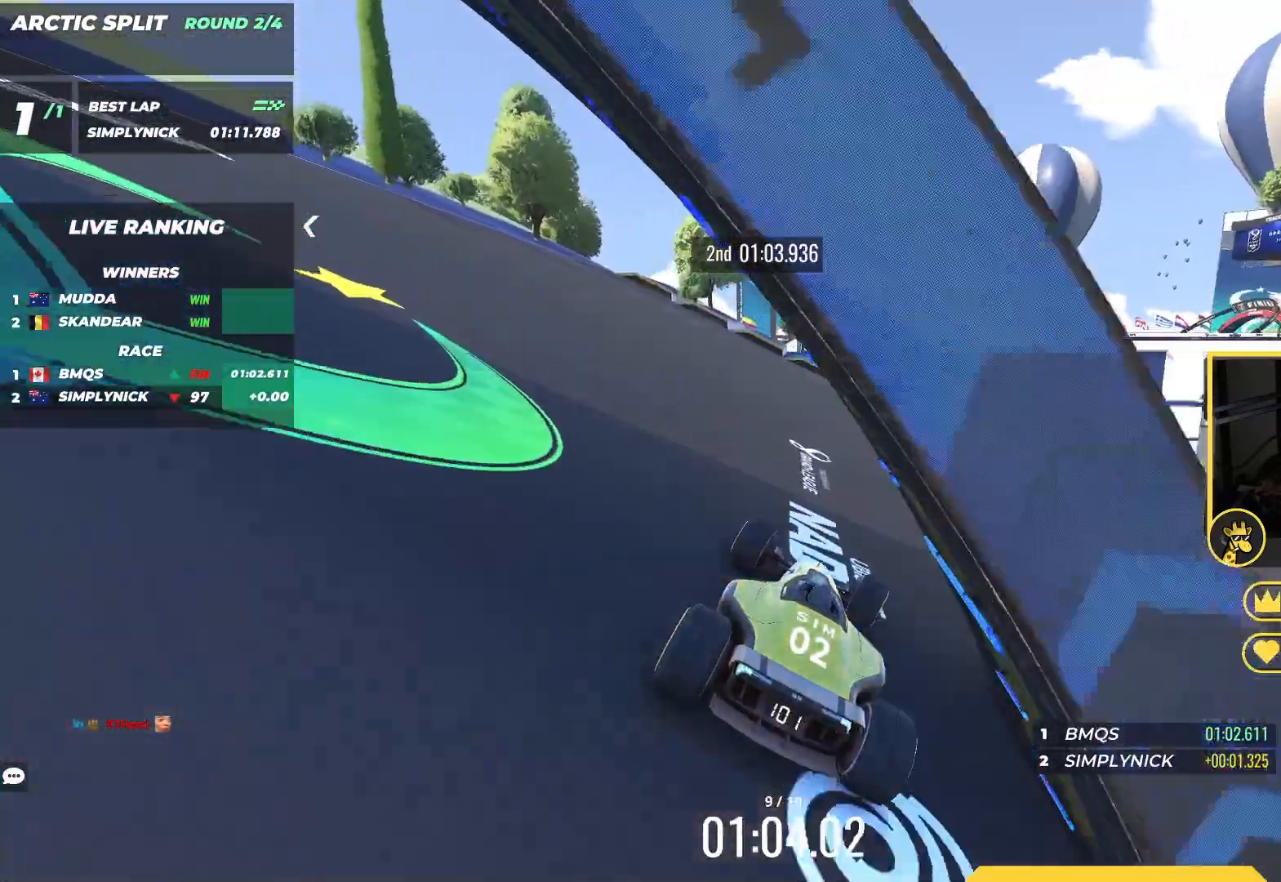
{"keys": ["right", "up"], "events": []}
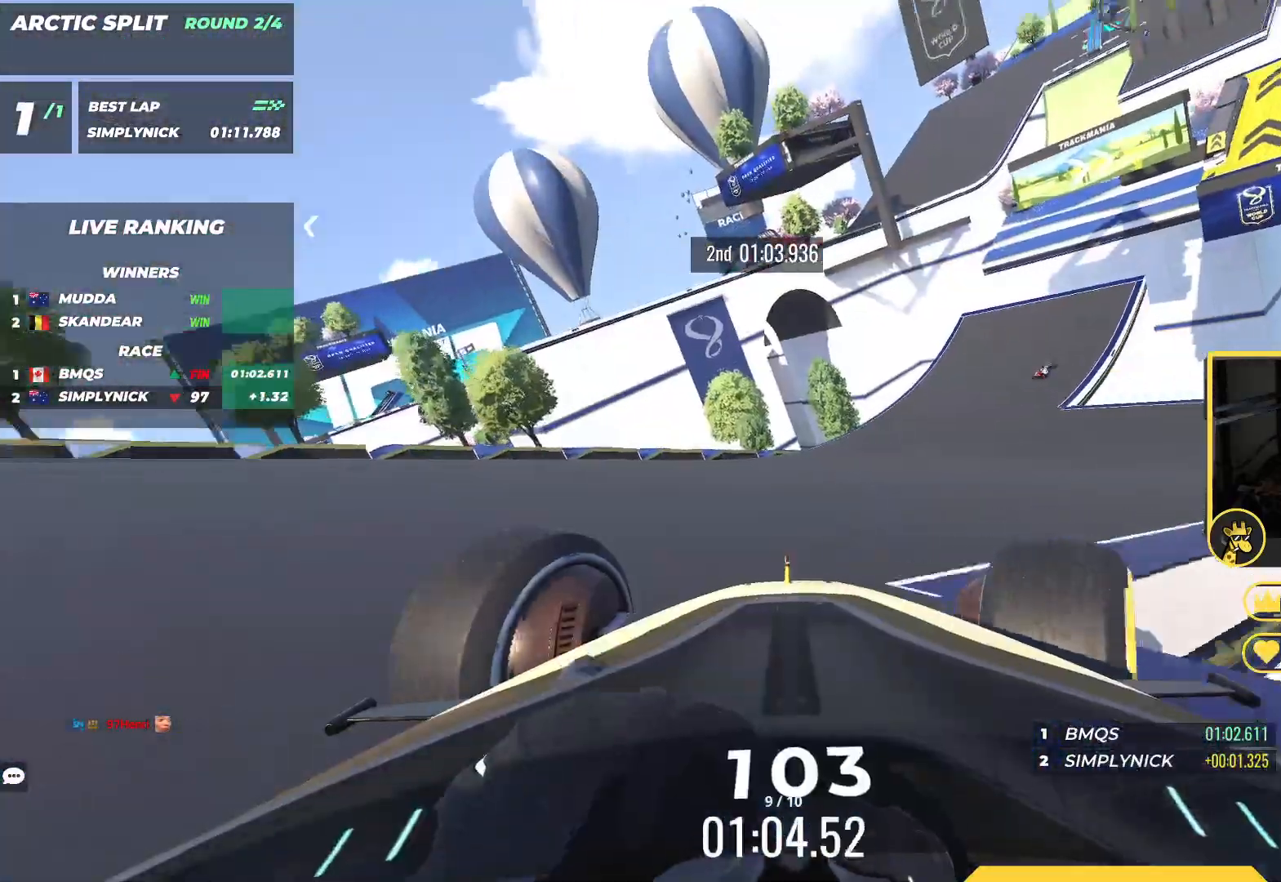
{"keys": ["up"], "events": [[17, "right", "up"], [283, "right", "down"], [367, "right", "up"]]}
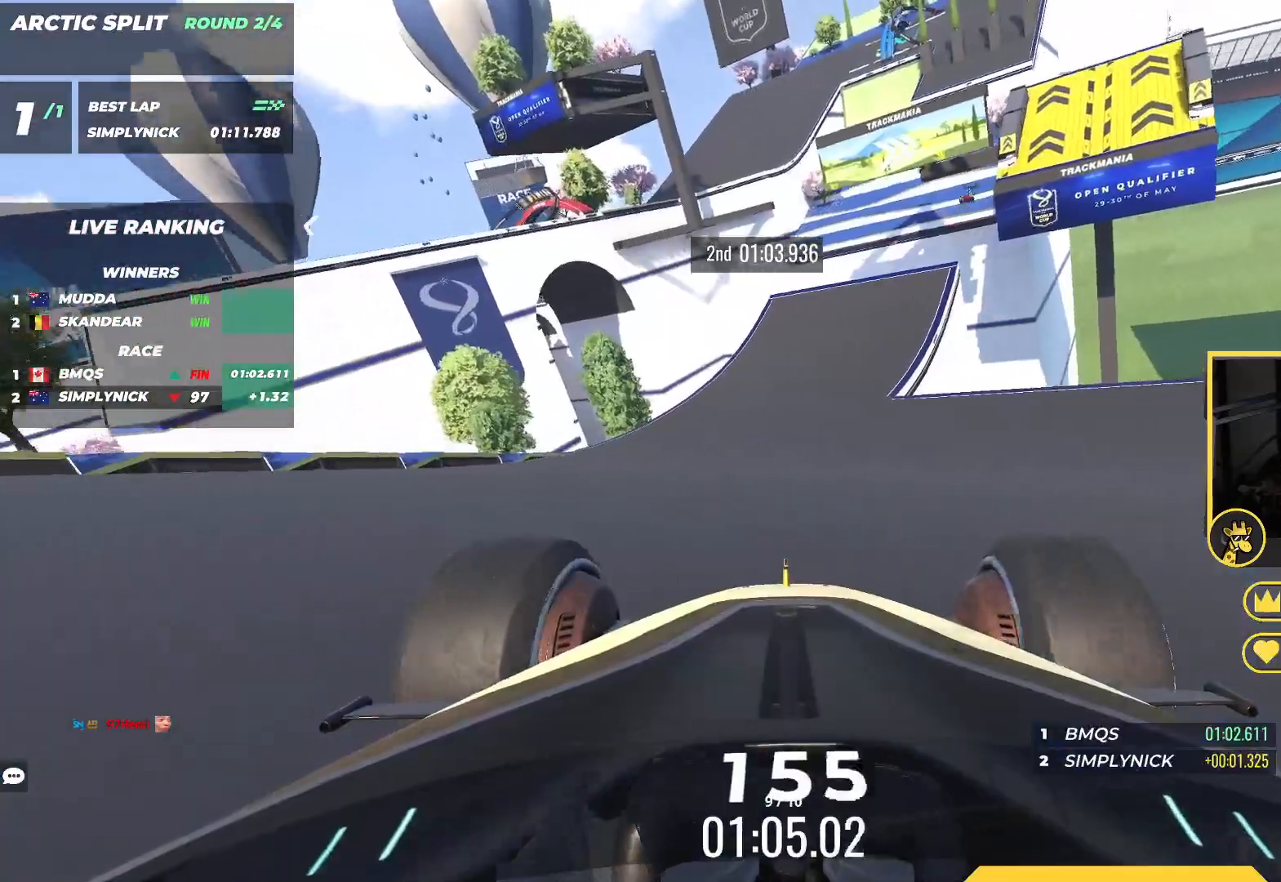
{"keys": ["right", "up"], "events": [[467, "right", "down"]]}
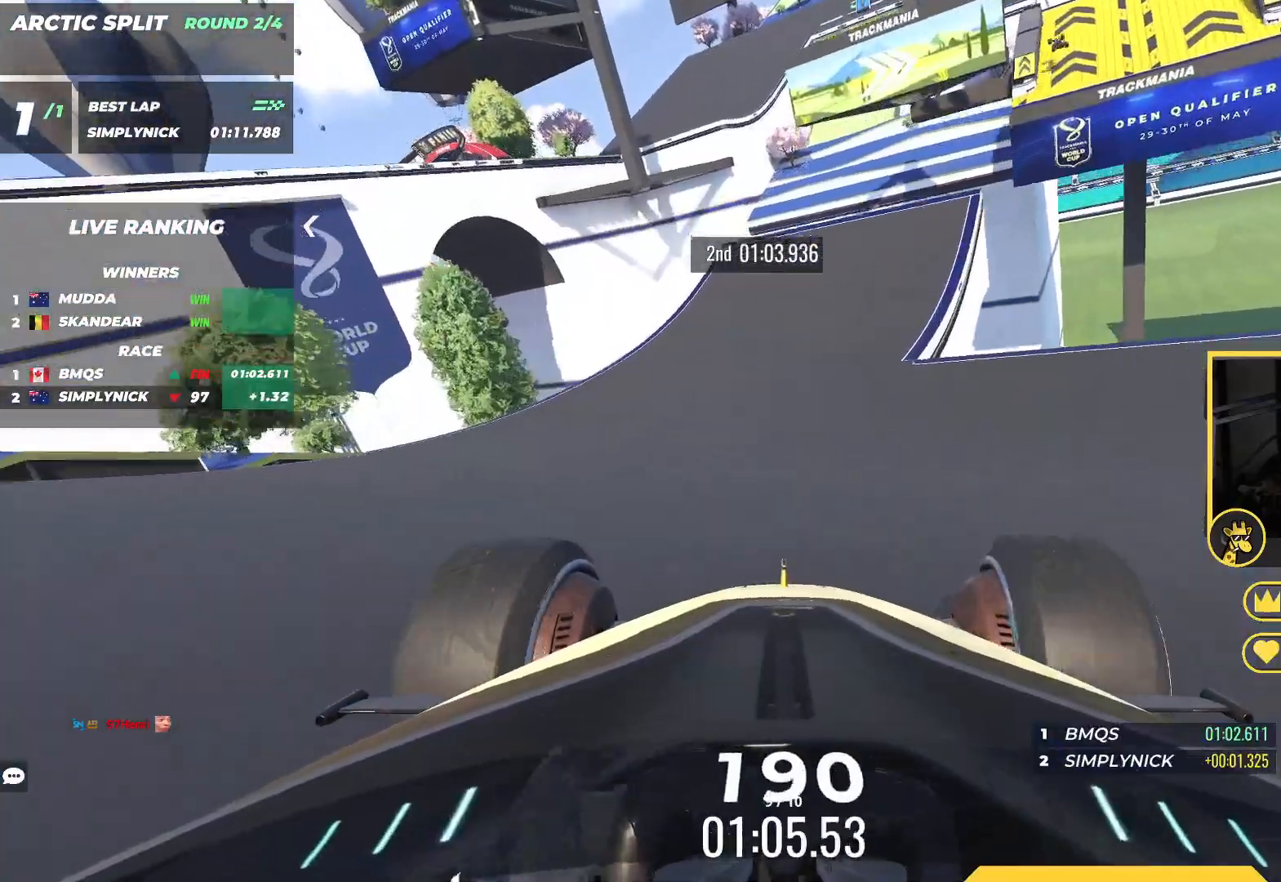
{"keys": ["right", "up"], "events": [[100, "right", "up"], [350, "right", "down"]]}
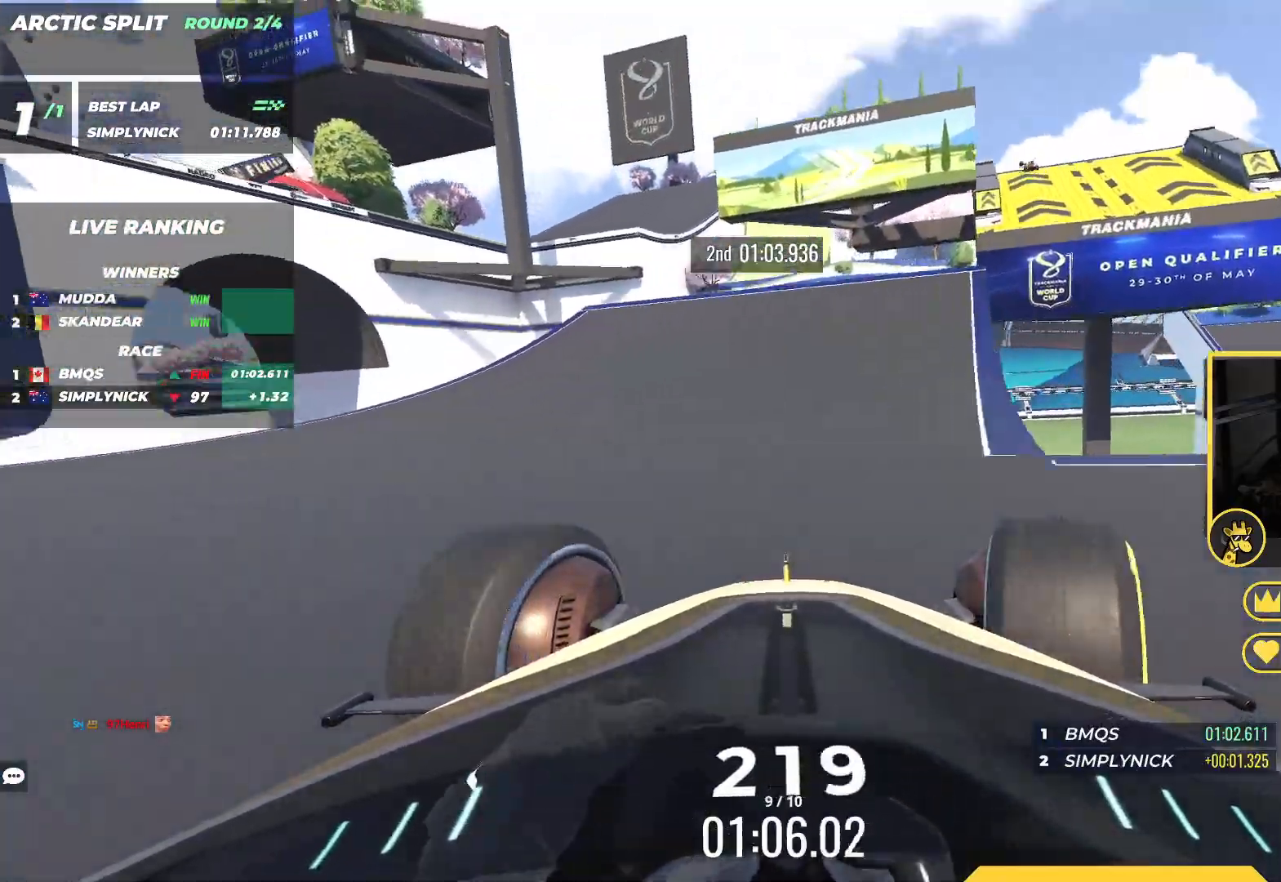
{"keys": ["up"], "events": [[467, "right", "up"]]}
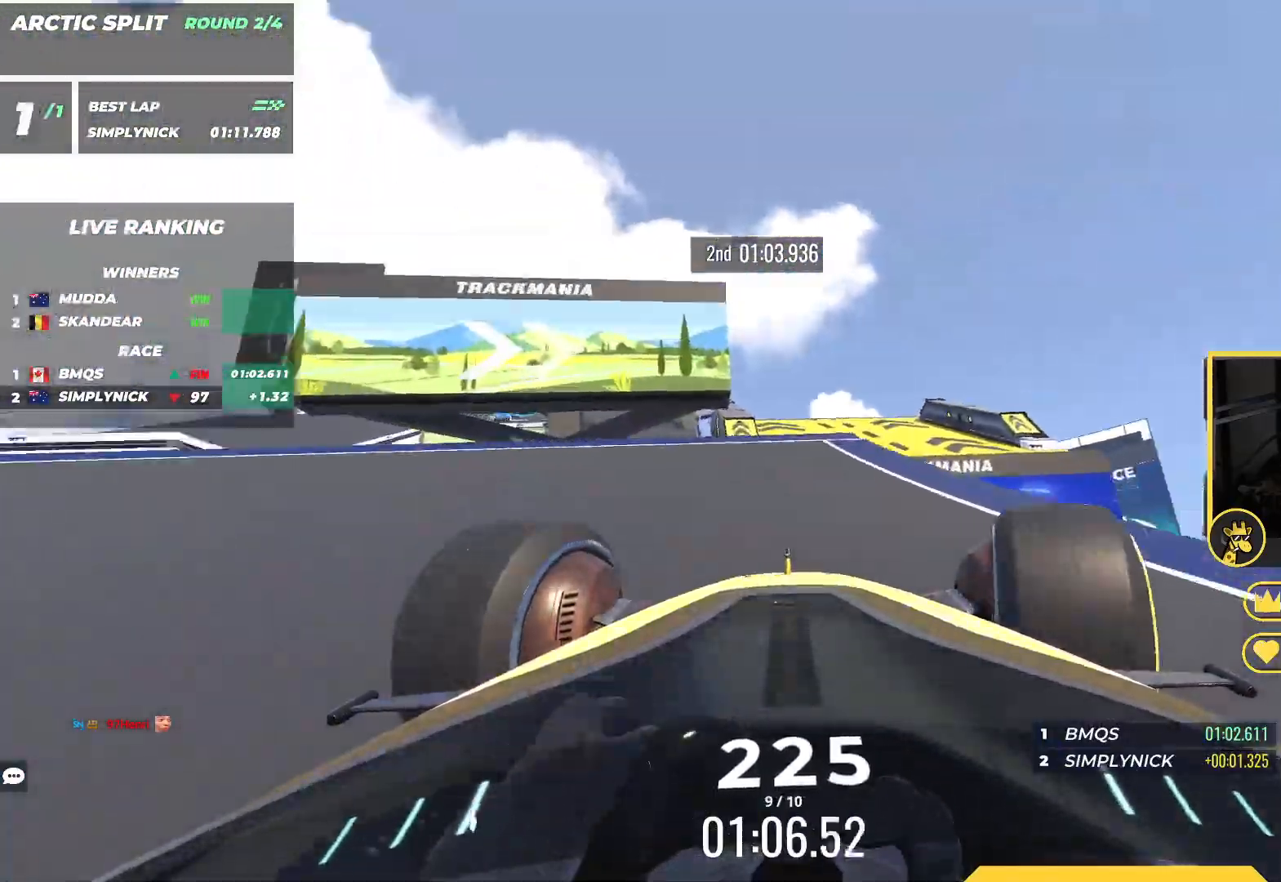
{"keys": ["up"], "events": [[67, "left", "down"], [283, "down", "down"], [300, "left", "up"], [433, "down", "up"]]}
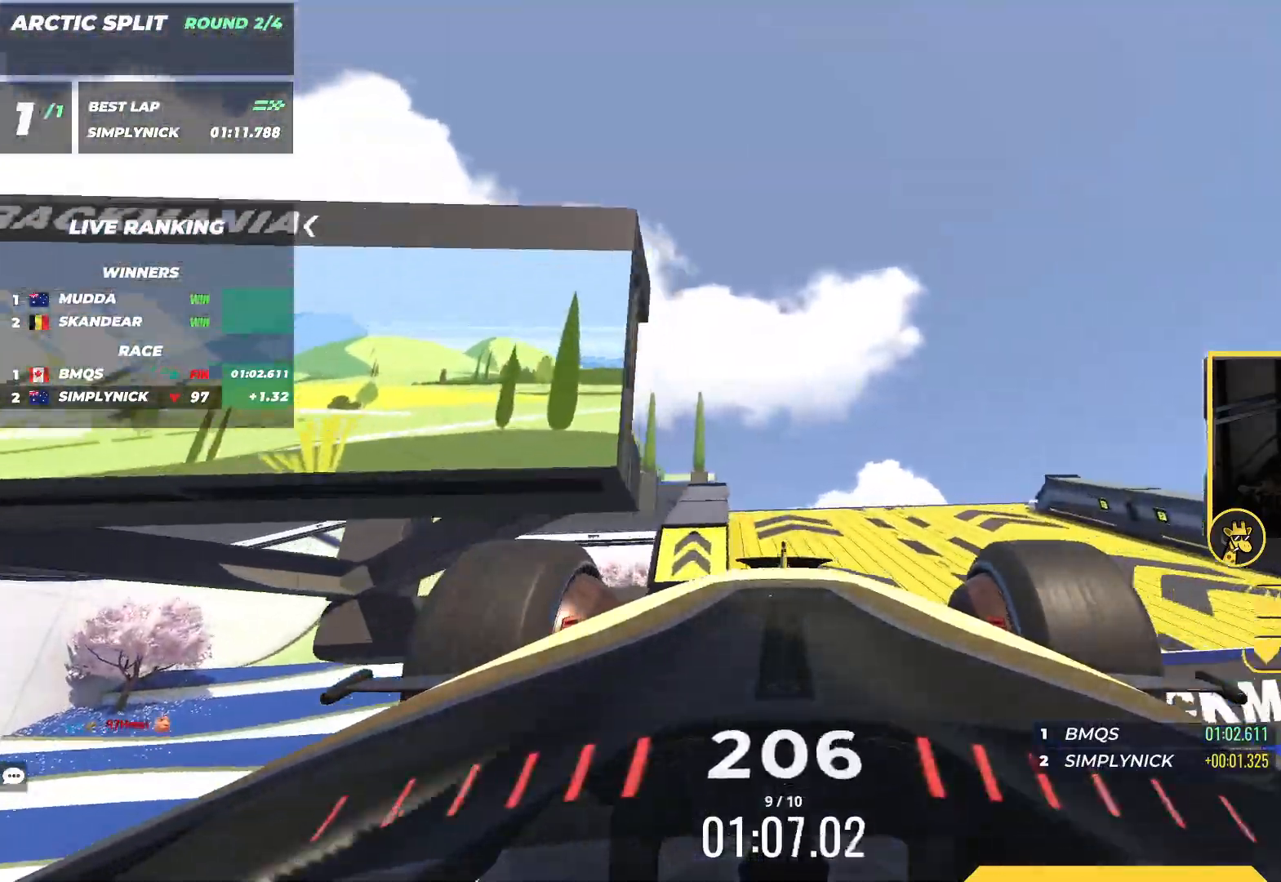
{"keys": ["up"], "events": []}
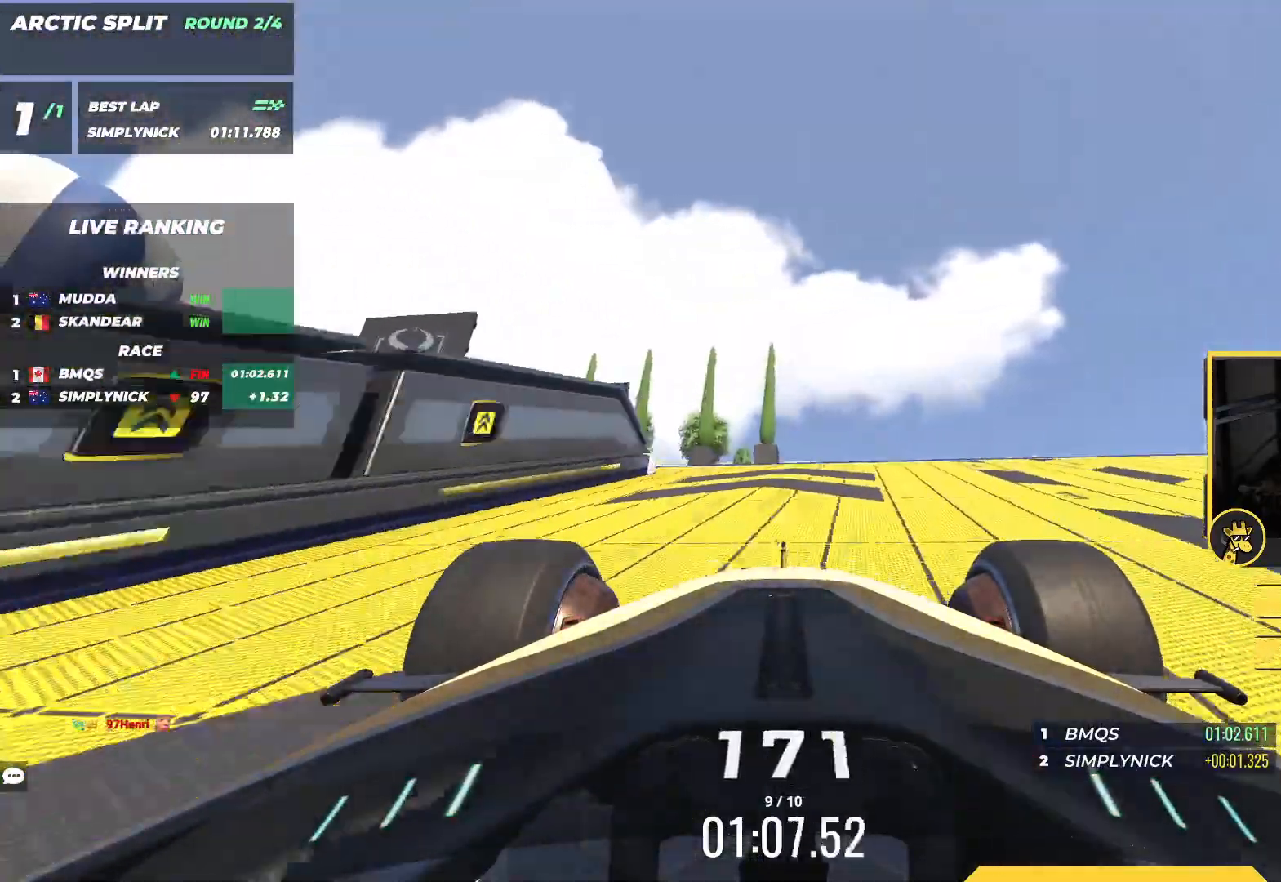
{"keys": ["right", "up"], "events": [[200, "left", "down"], [333, "left", "up"], [450, "right", "down"]]}
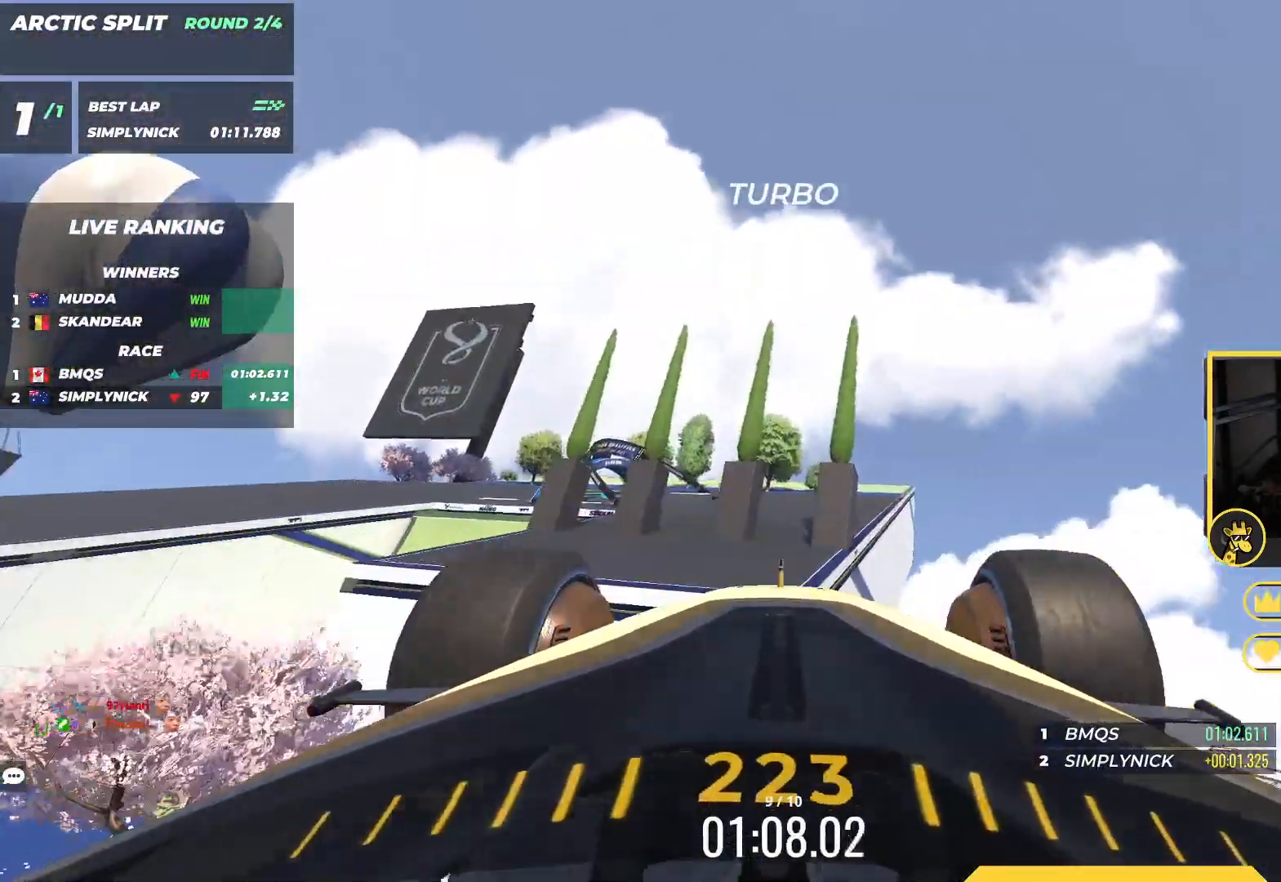
{"keys": ["right", "up"], "events": []}
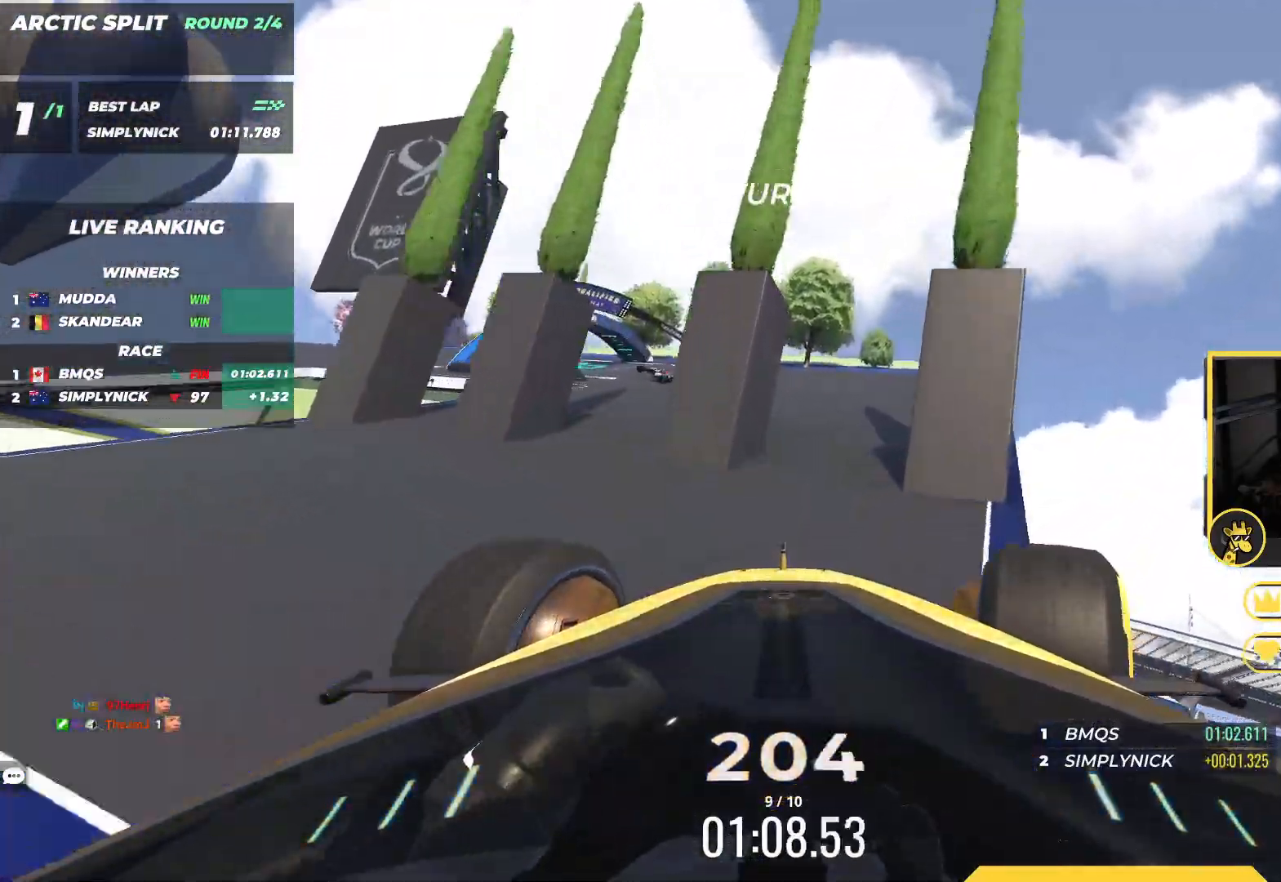
{"keys": ["left", "up"], "events": [[150, "down", "down"], [233, "right", "up"], [267, "left", "down"], [433, "down", "up"]]}
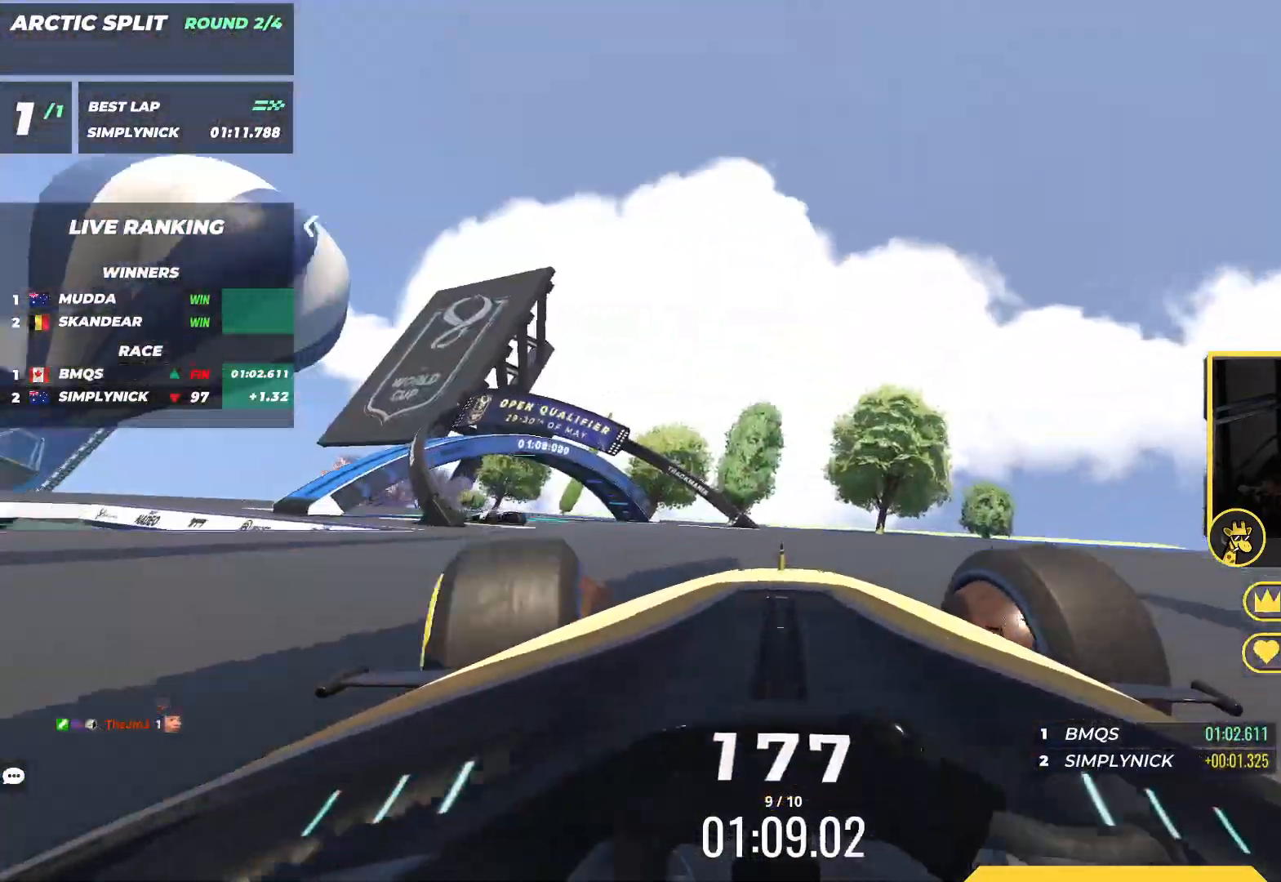
{"keys": ["left", "up"], "events": []}
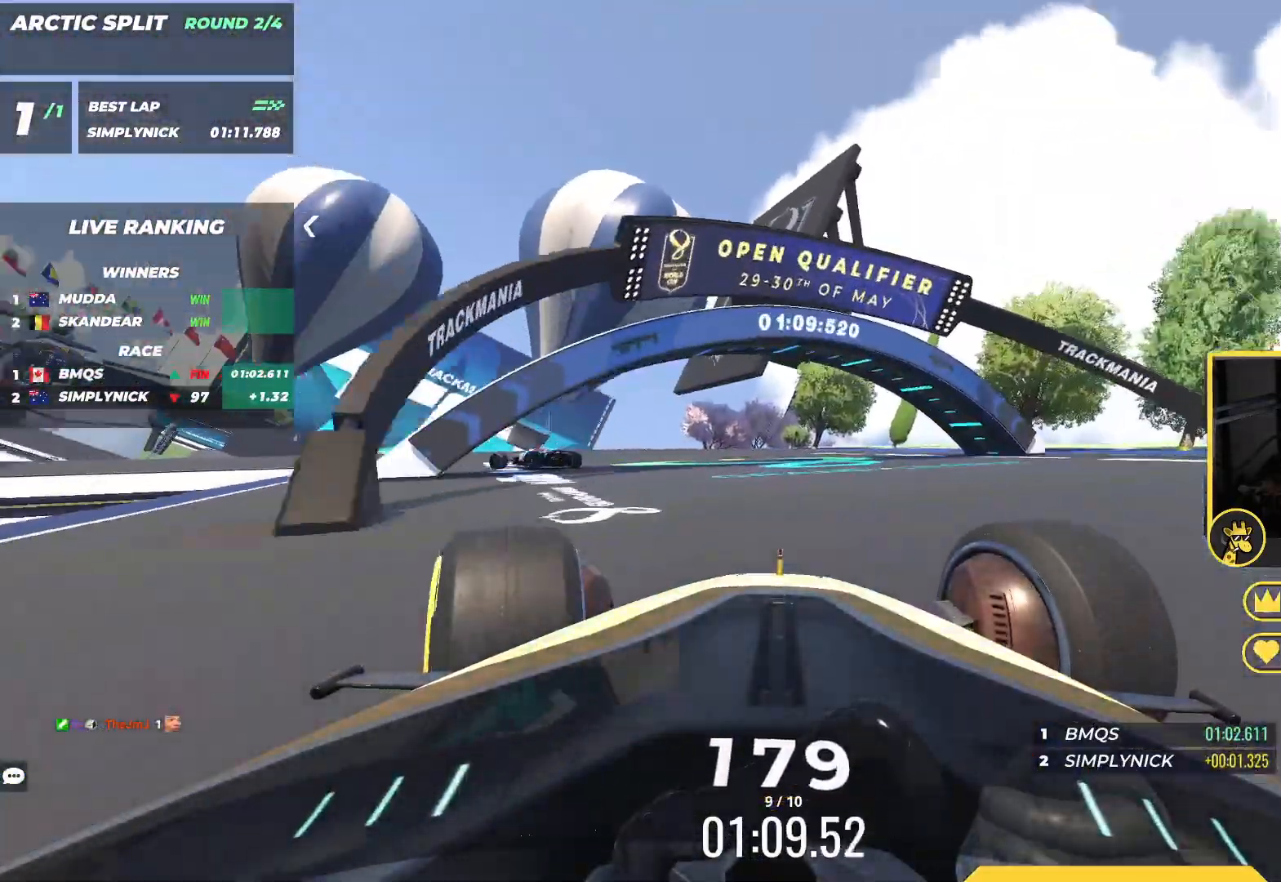
{"keys": ["left", "up"], "events": []}
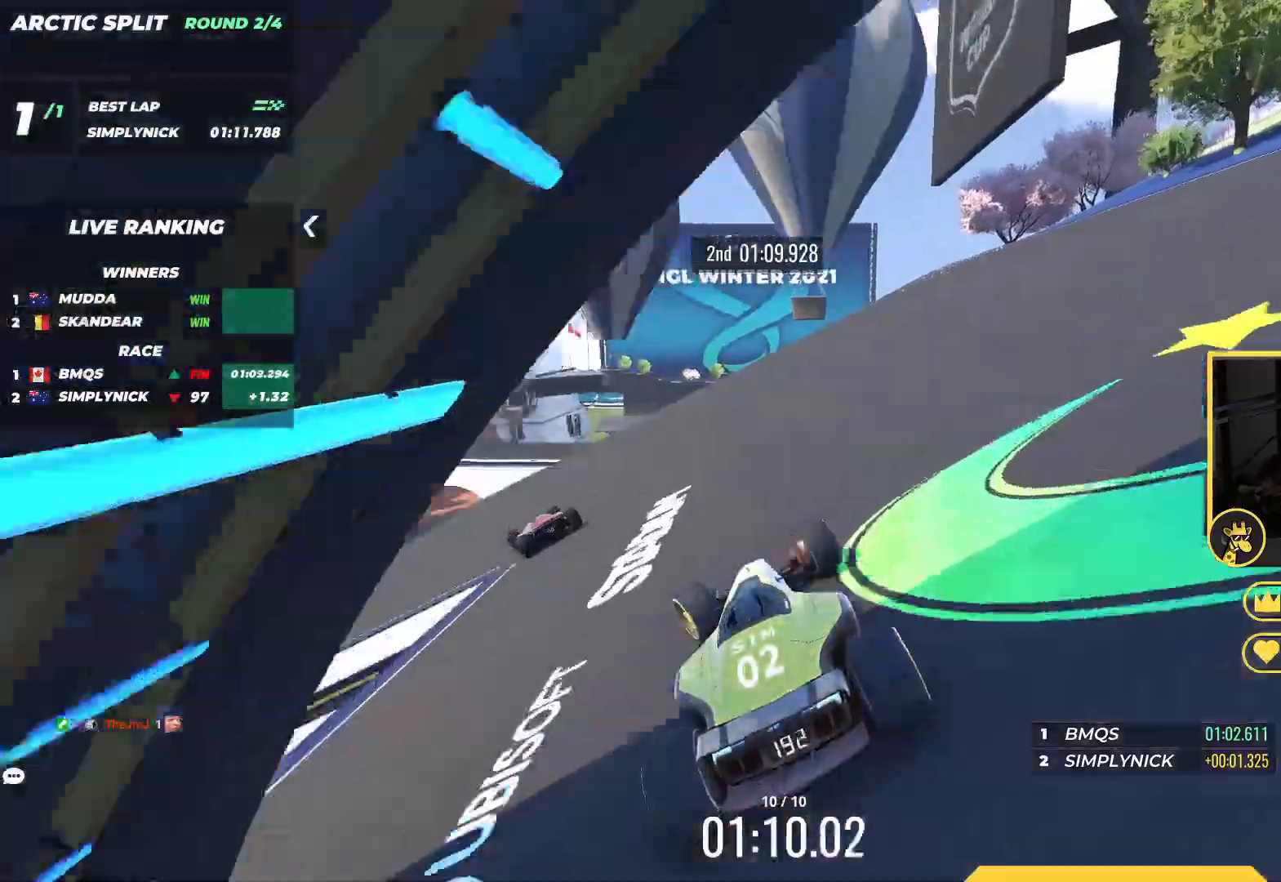
{"keys": ["left", "up"], "events": []}
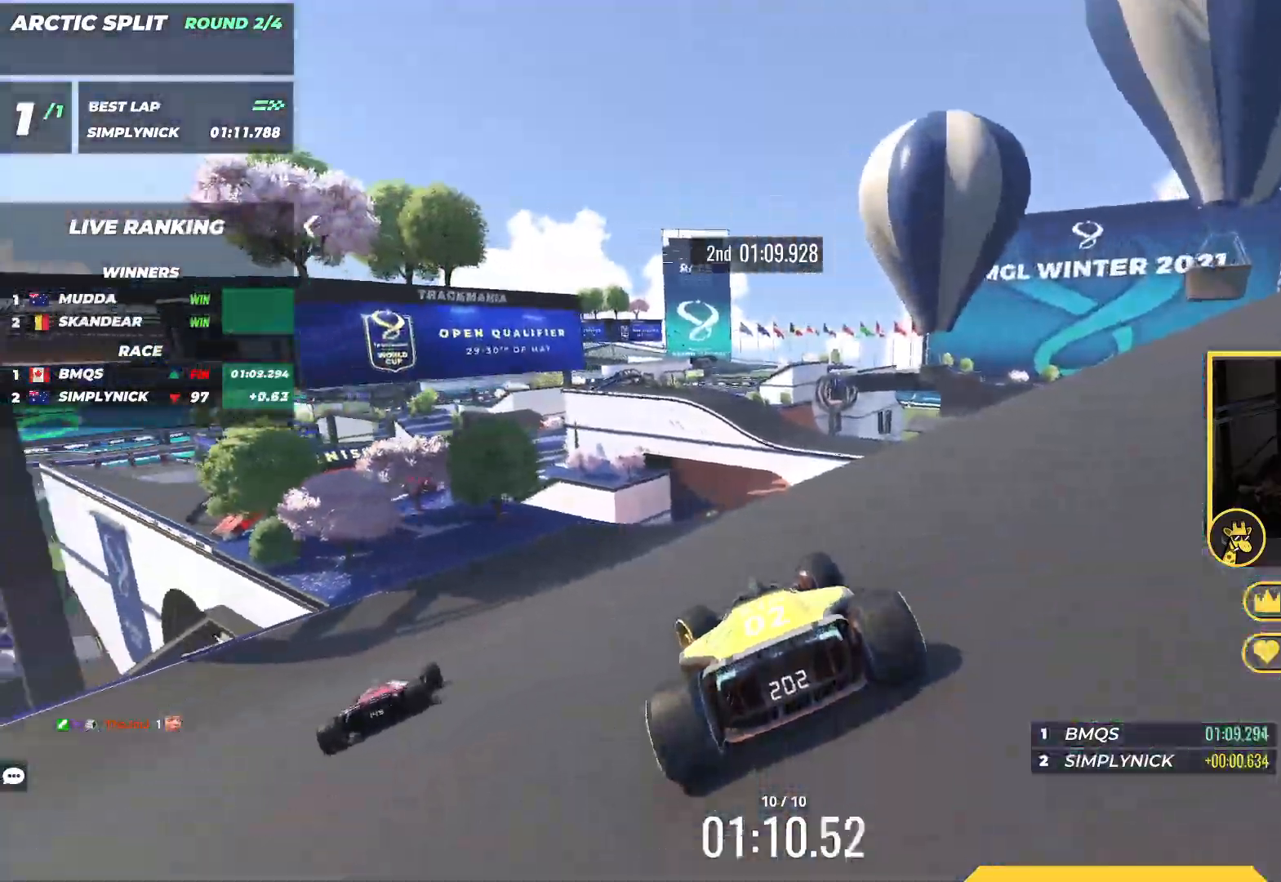
{"keys": ["left", "up"], "events": []}
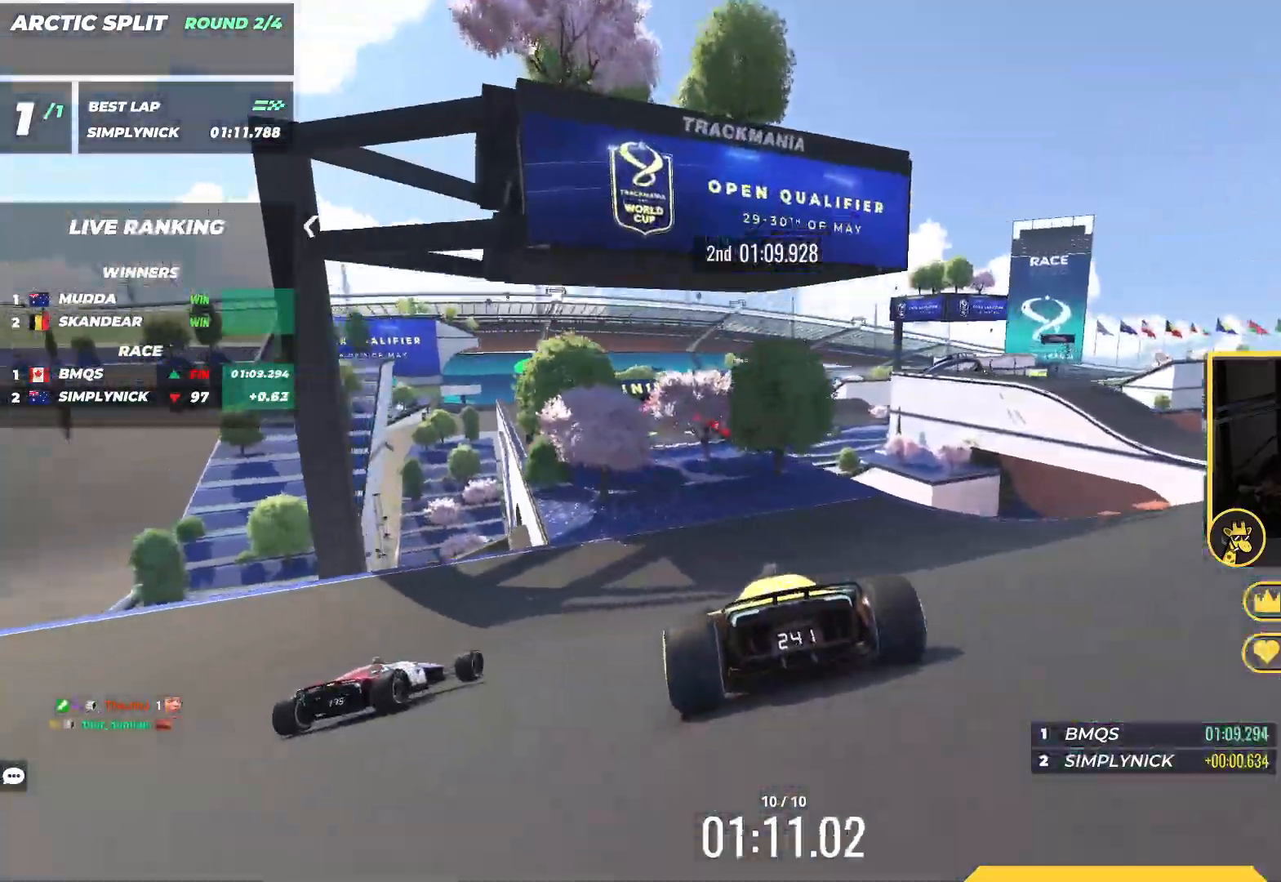
{"keys": ["left", "up"], "events": [[17, "left", "up"], [417, "left", "down"]]}
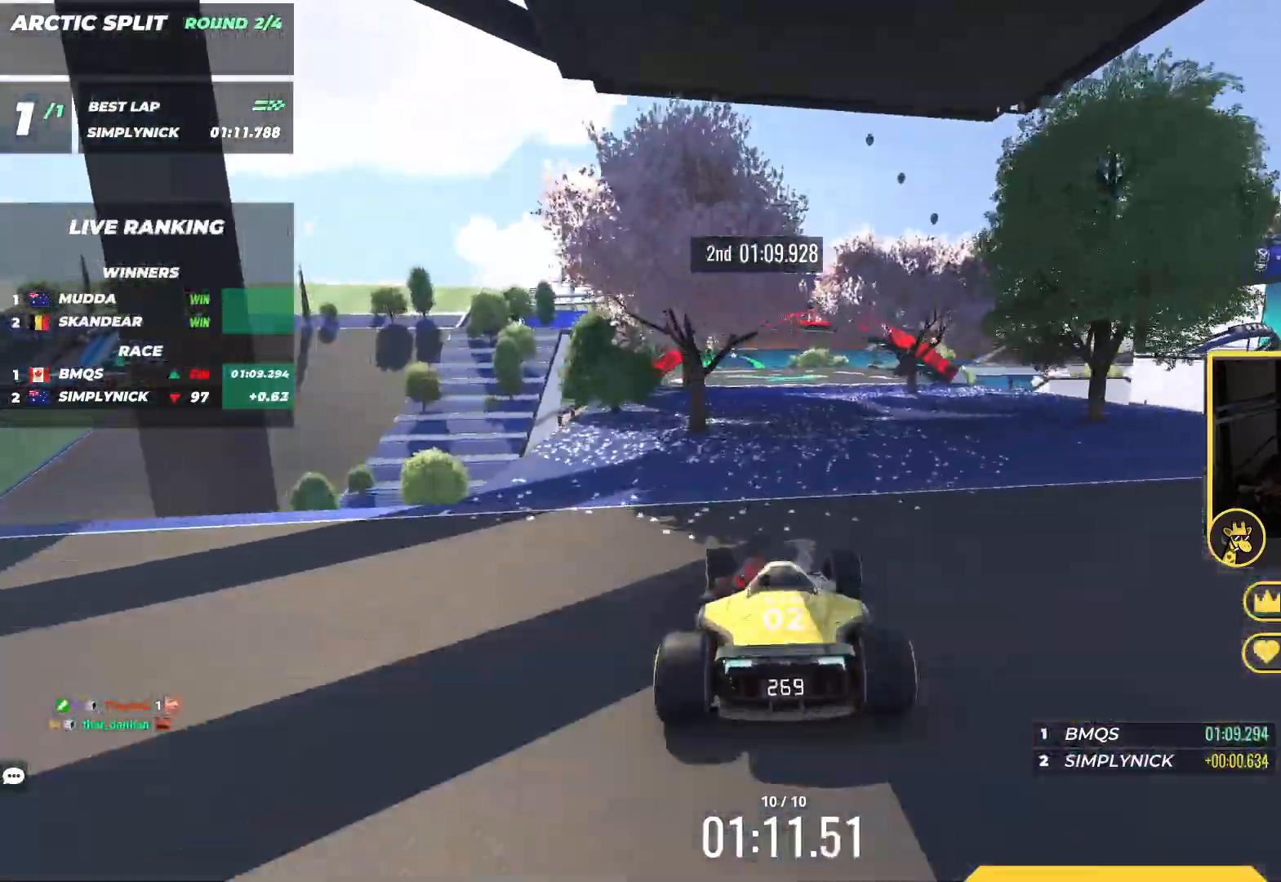
{"keys": ["up"], "events": [[17, "left", "up"]]}
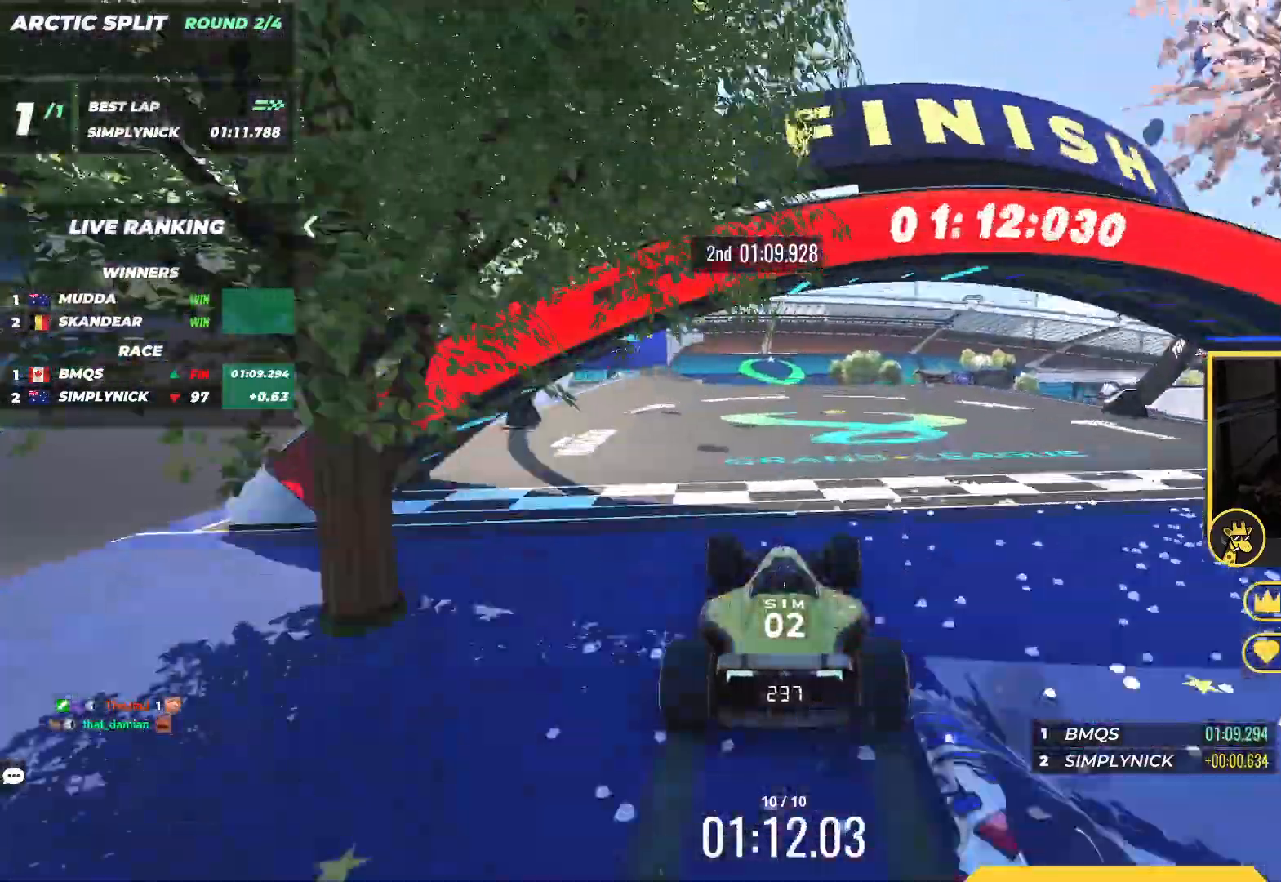
{"keys": ["up"], "events": []}
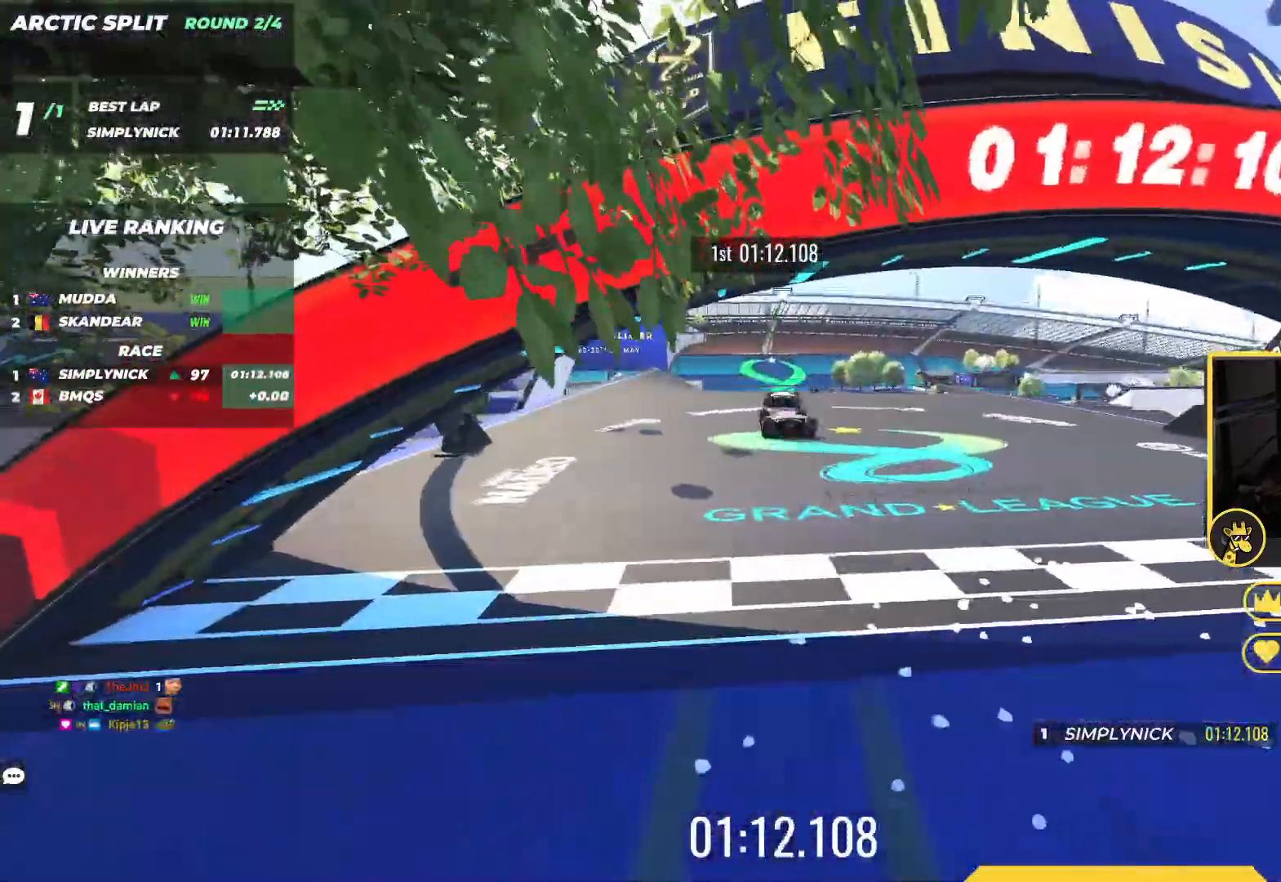
{"keys": ["up"], "events": []}
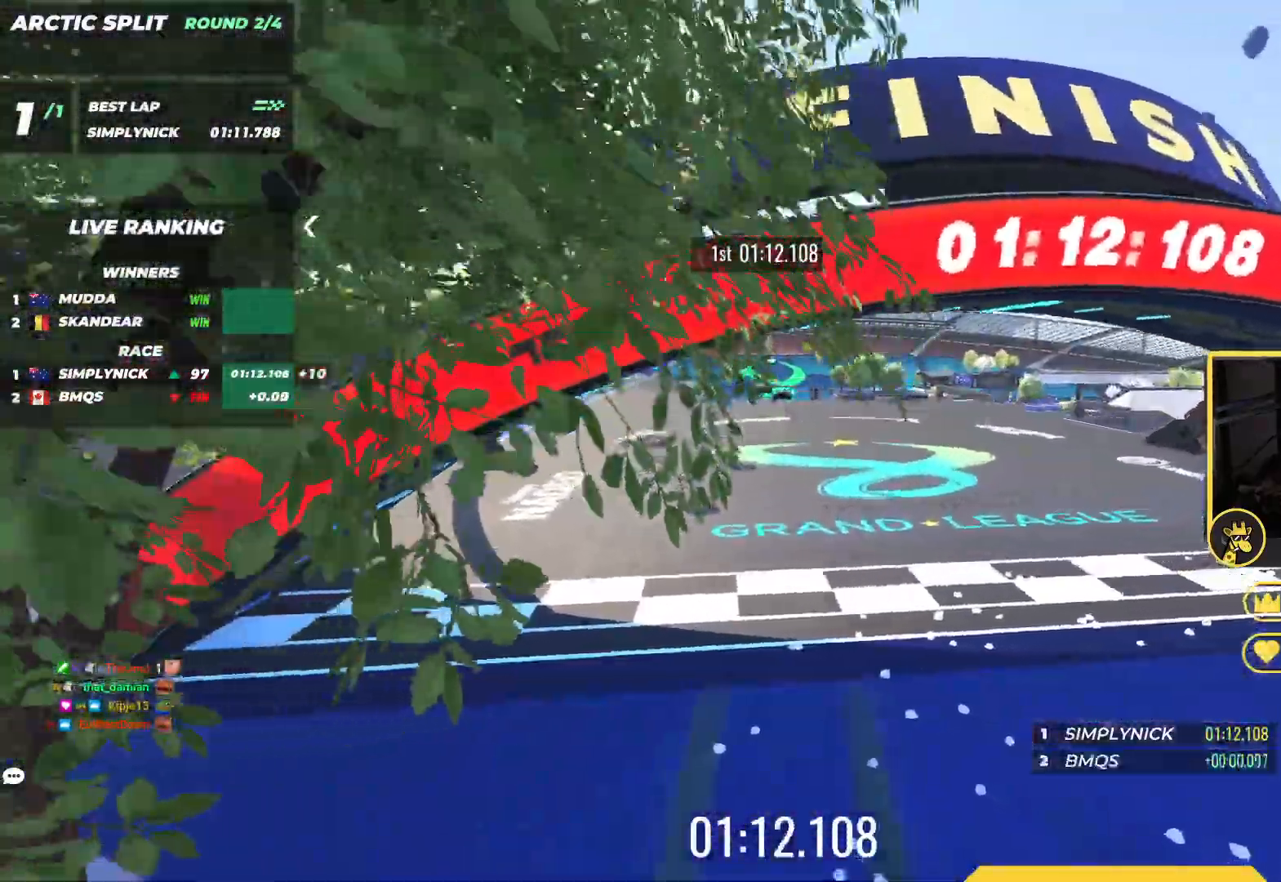
{"keys": [], "events": [[250, "up", "up"]]}
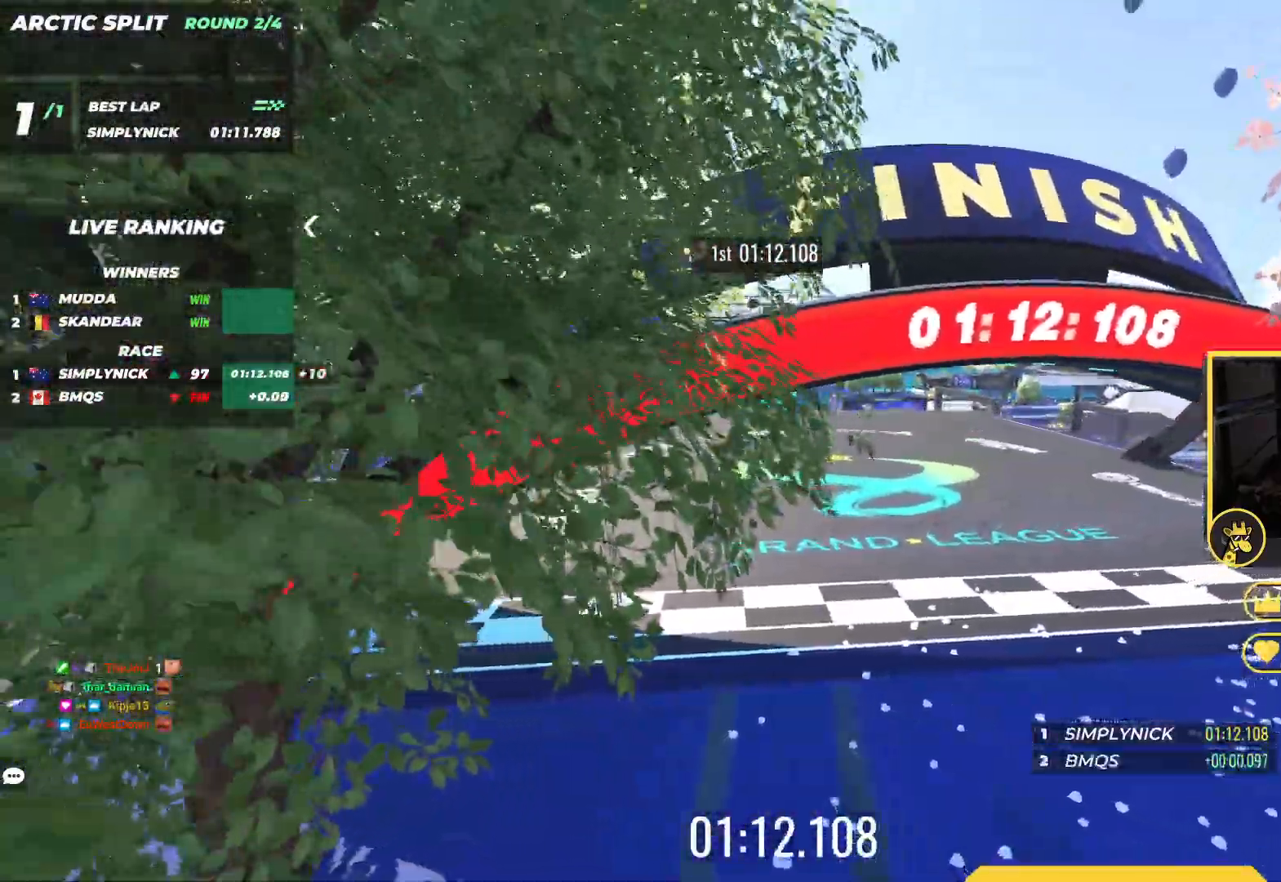
{"keys": ["up"], "events": [[450, "up", "down"]]}
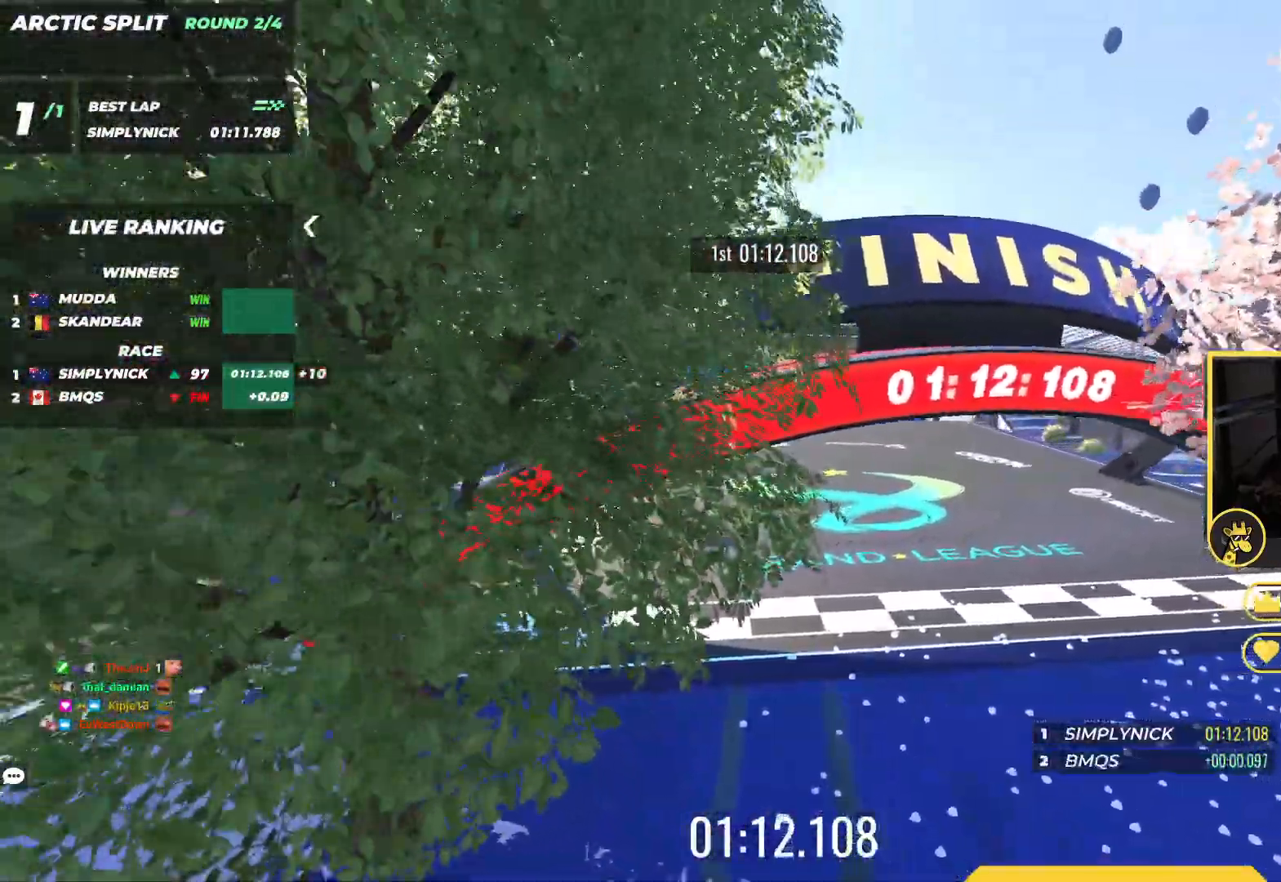
{"keys": [], "events": [[367, "up", "up"]]}